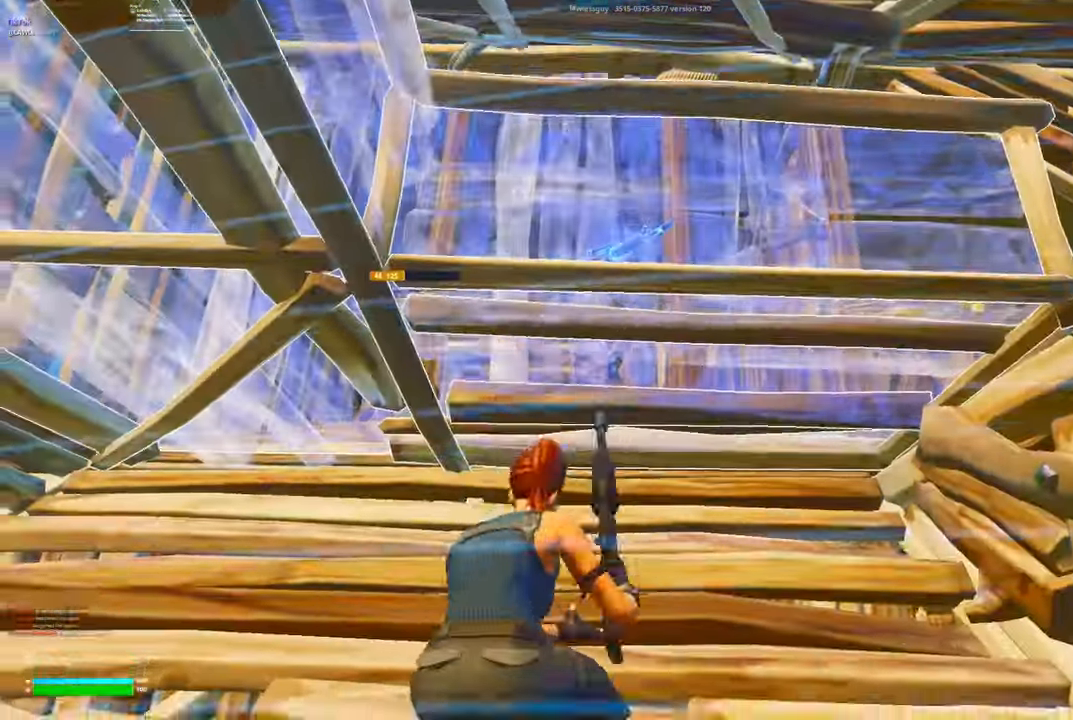
Gameplay with a controller (Xbox layout); each line is a JSON object with the inputs held at the frame after it (dt_ms = milliseconds from this image to that frame). "events" lists button and stick changes between this image and that frame as [ms after this image, input, new state], when the widget could be followed in between.
{"dt_ms": 500, "buttons": ["R2"], "left_stick": "center", "right_stick": "up", "events": [[17, "DPAD_LEFT", "up"], [50, "L3", "down"], [200, "L3", "up"], [367, "Y", "down"], [384, "R2", "down"], [384, "right_stick", "down"], [417, "Y", "up"], [434, "left_stick", "up-right"], [484, "right_stick", "up"], [500, "left_stick", "center"]]}
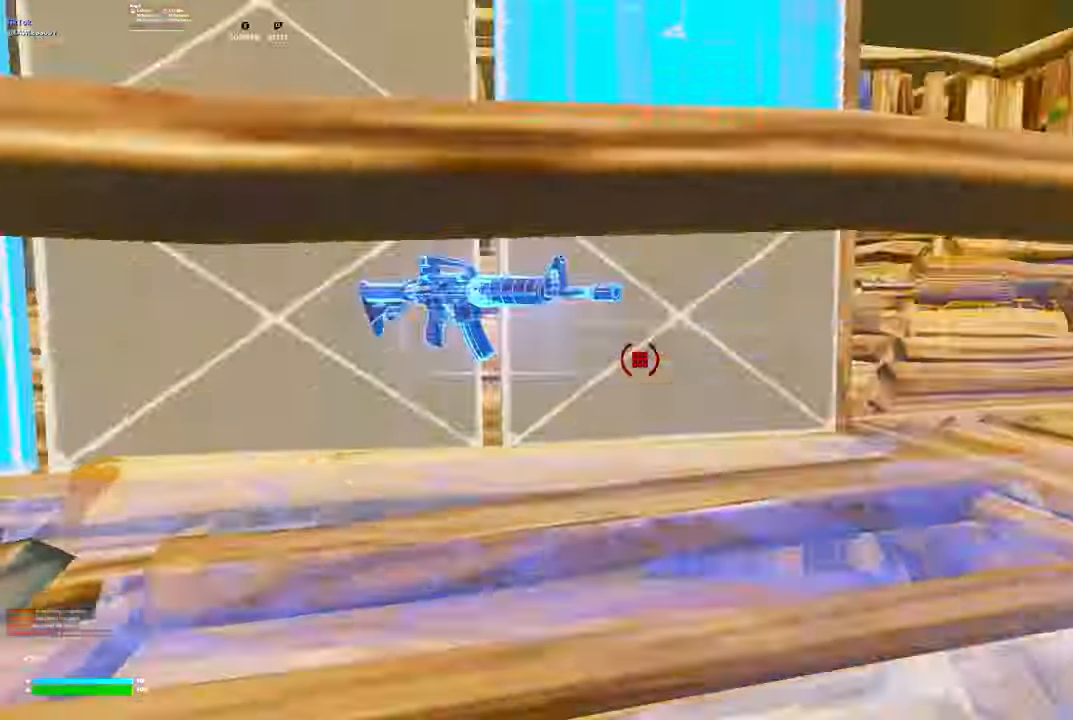
{"dt_ms": 500, "buttons": [], "left_stick": "center", "right_stick": "down-left", "events": [[84, "R2", "up"], [100, "right_stick", "down"], [184, "right_stick", "down-right"], [350, "right_stick", "center"], [484, "right_stick", "down-left"]]}
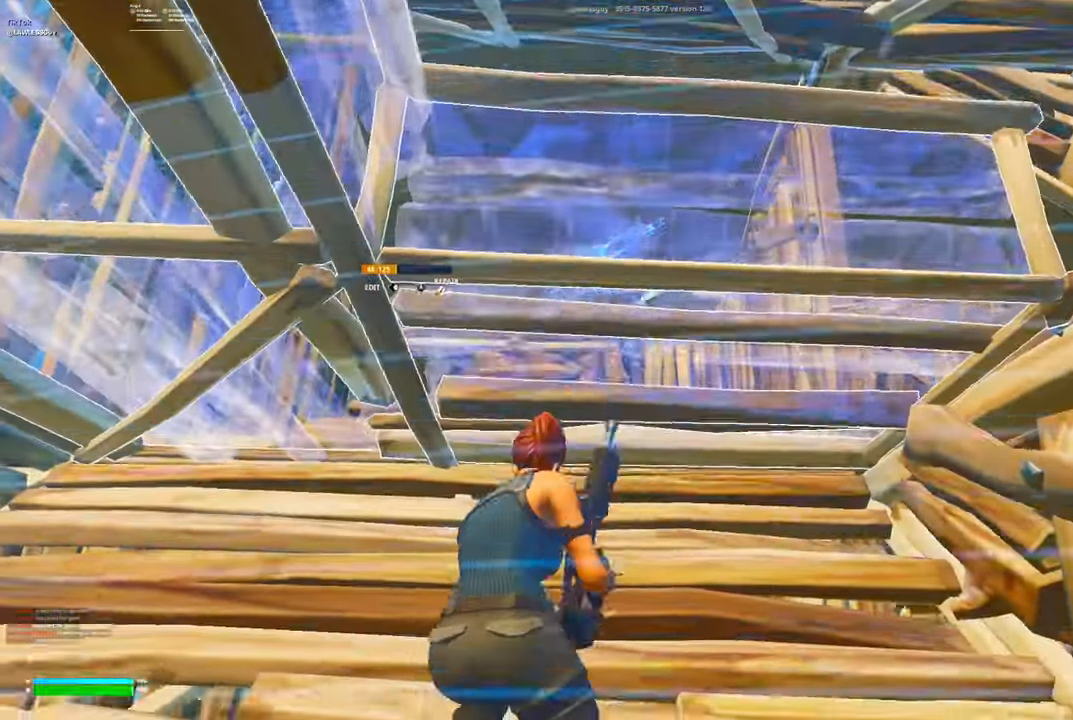
{"dt_ms": 500, "buttons": ["R2"], "left_stick": "center", "right_stick": "down", "events": [[84, "right_stick", "center"], [100, "L3", "down"], [234, "L3", "up"], [400, "right_stick", "up"], [417, "R2", "down"], [500, "right_stick", "down"]]}
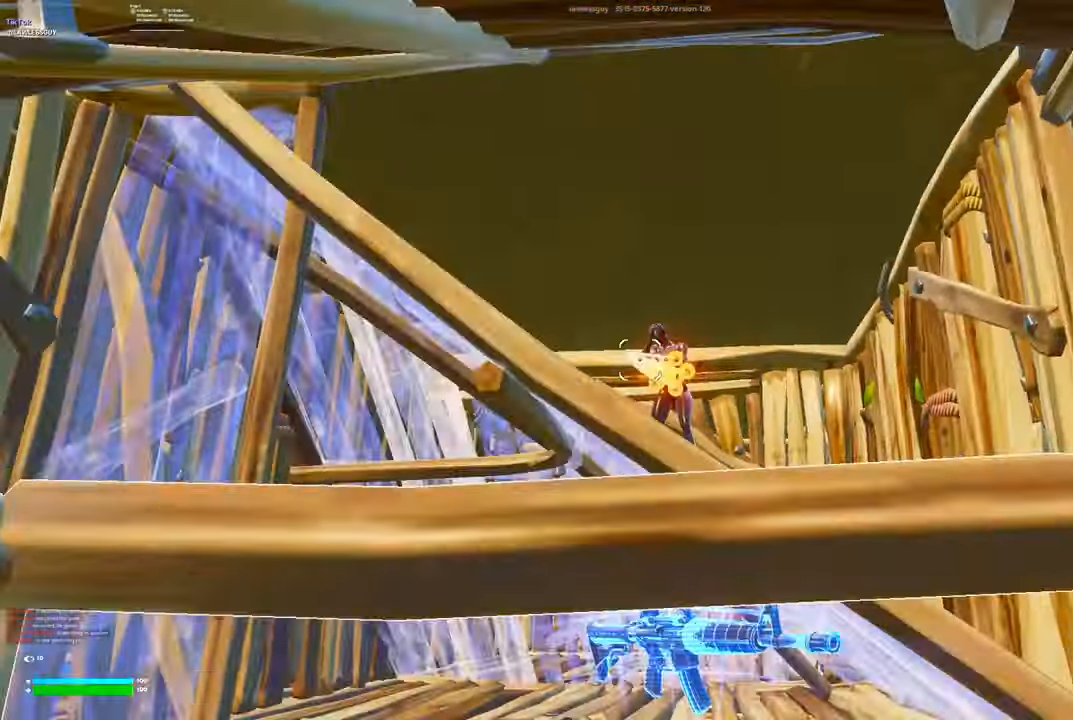
{"dt_ms": 500, "buttons": ["Y", "R2"], "left_stick": "up", "right_stick": "center", "events": [[34, "R2", "up"], [134, "left_stick", "down"], [150, "right_stick", "up"], [200, "right_stick", "center"], [284, "left_stick", "center"], [434, "left_stick", "up"], [450, "Y", "down"], [500, "R2", "down"]]}
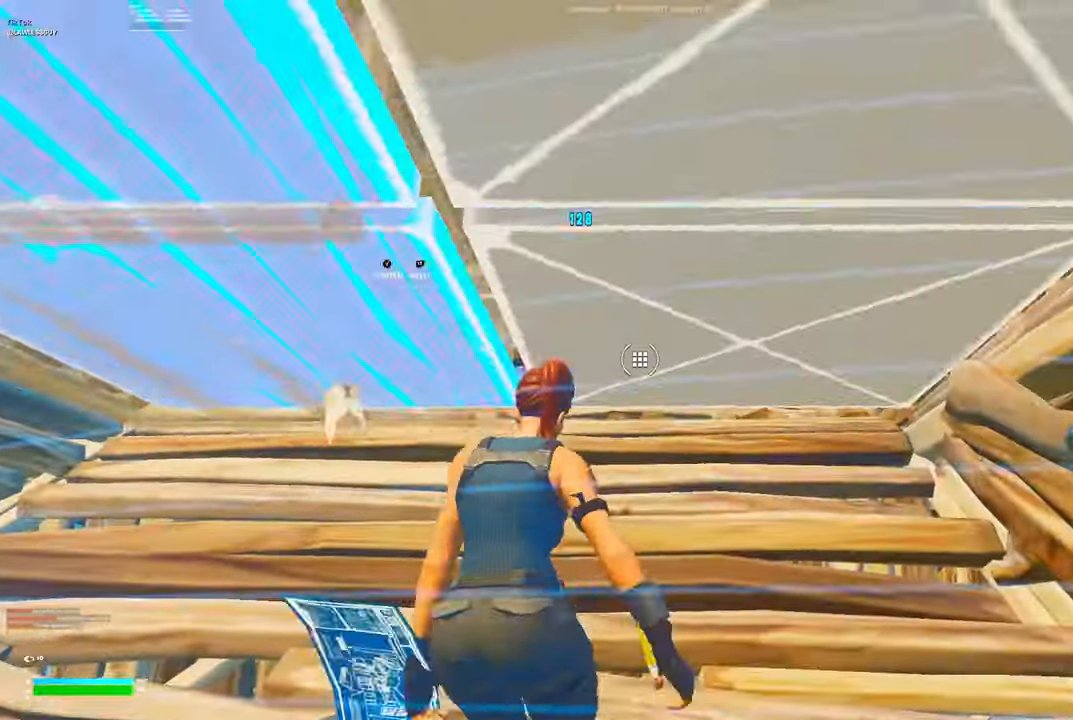
{"dt_ms": 500, "buttons": [], "left_stick": "up-right", "right_stick": "center", "events": [[34, "Y", "up"], [84, "R2", "up"], [117, "left_stick", "up-right"], [167, "R1", "down"], [250, "R1", "up"]]}
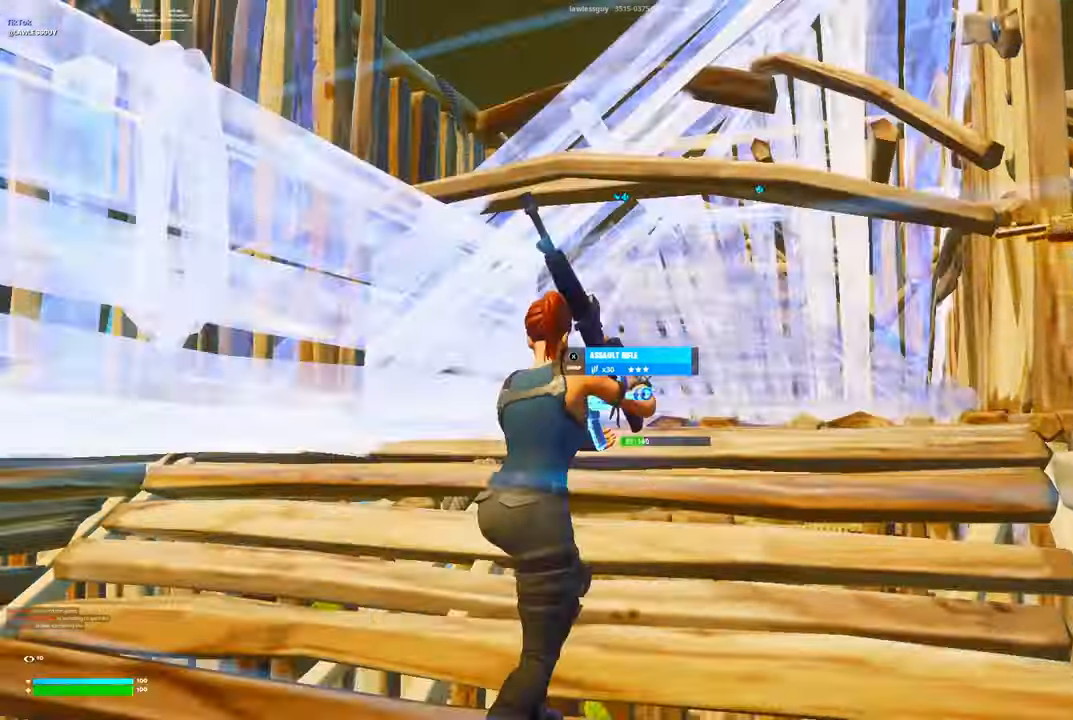
{"dt_ms": 500, "buttons": ["R2"], "left_stick": "up", "right_stick": "center", "events": [[133, "L3", "down"], [133, "right_stick", "down"], [200, "R2", "down"], [233, "right_stick", "center"], [283, "L3", "up"], [500, "left_stick", "up"]]}
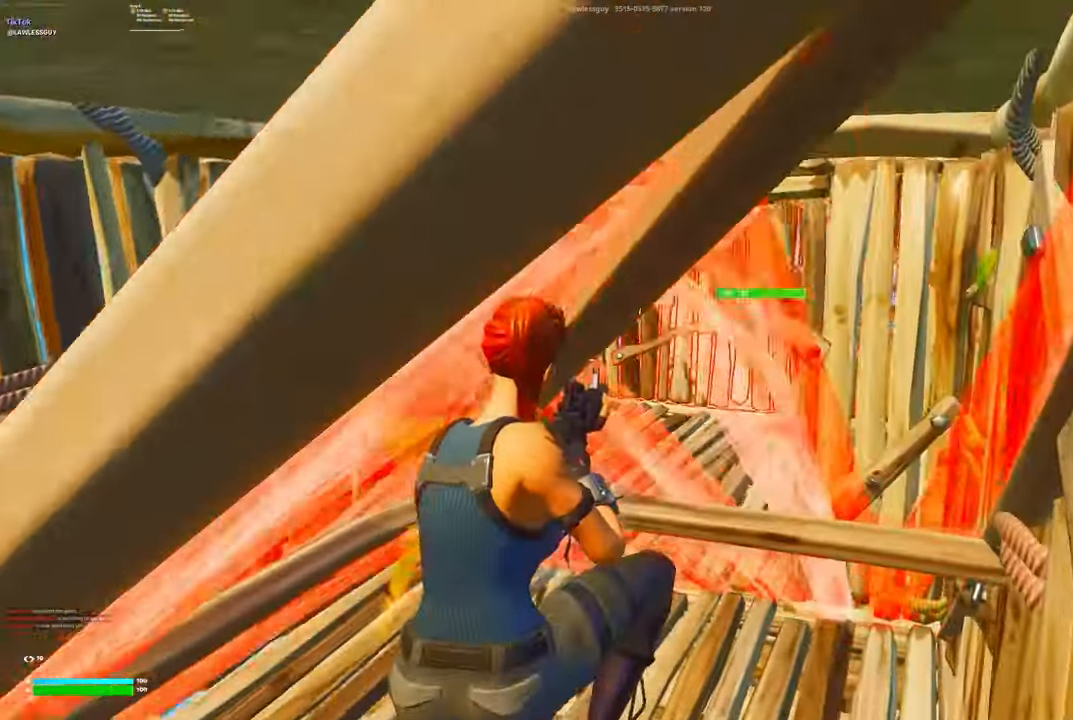
{"dt_ms": 500, "buttons": ["R2"], "left_stick": "up-right", "right_stick": "left", "events": [[33, "right_stick", "left"], [100, "right_stick", "center"], [216, "left_stick", "up-right"], [266, "right_stick", "left"], [366, "right_stick", "up-left"], [483, "right_stick", "left"]]}
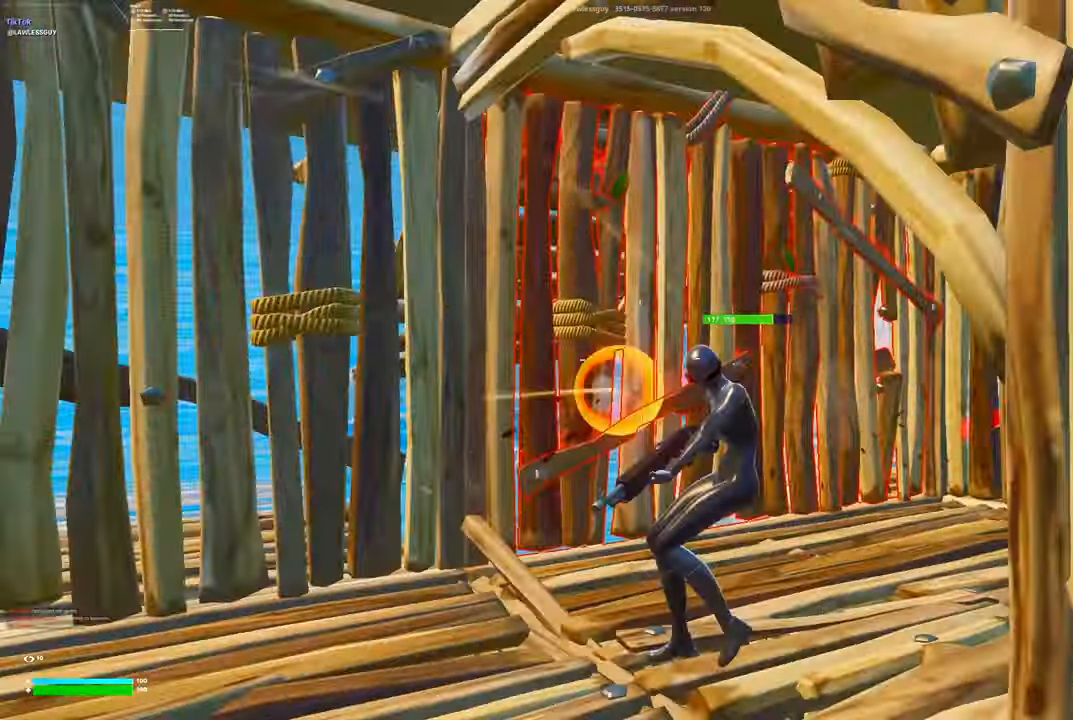
{"dt_ms": 500, "buttons": ["R2"], "left_stick": "left", "right_stick": "down", "events": [[50, "right_stick", "center"], [100, "R3", "down"], [100, "right_stick", "right"], [200, "R3", "up"], [200, "left_stick", "up-left"], [200, "right_stick", "down"], [283, "left_stick", "left"], [283, "right_stick", "up-right"], [350, "L3", "down"], [400, "right_stick", "down"], [483, "L3", "up"]]}
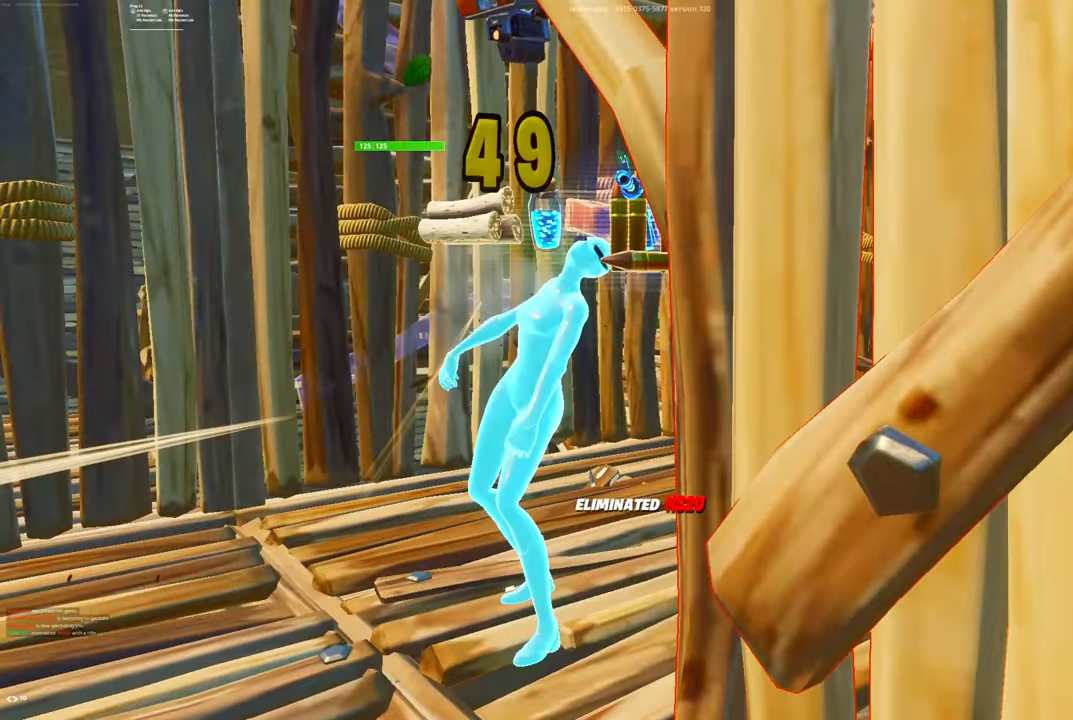
{"dt_ms": 500, "buttons": [], "left_stick": "up", "right_stick": "center", "events": [[16, "left_stick", "up-left"], [50, "R2", "up"], [133, "right_stick", "center"], [183, "DPAD_LEFT", "down"], [183, "left_stick", "up"], [283, "DPAD_LEFT", "up"], [283, "R1", "down"], [350, "A", "down"], [400, "R1", "up"], [416, "A", "up"]]}
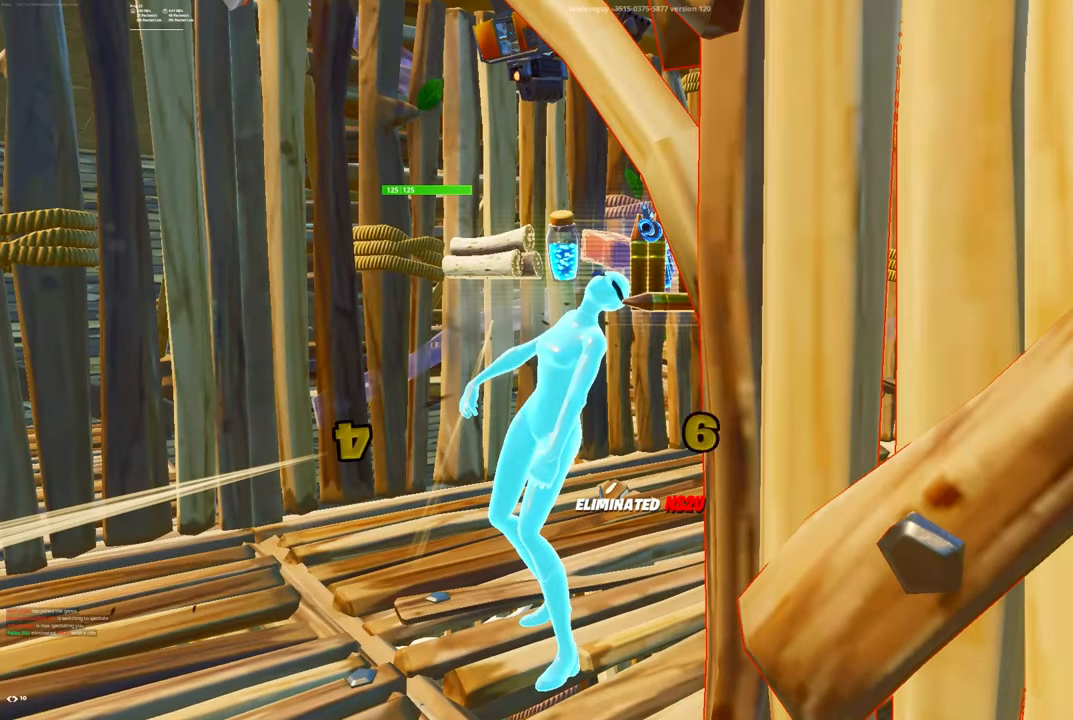
{"dt_ms": 500, "buttons": [], "left_stick": "up", "right_stick": "down-left", "events": [[16, "R1", "down"], [50, "A", "down"], [83, "R1", "up"], [116, "A", "up"], [283, "X", "down"], [333, "X", "up"], [400, "right_stick", "down-left"], [433, "X", "down"], [500, "X", "up"]]}
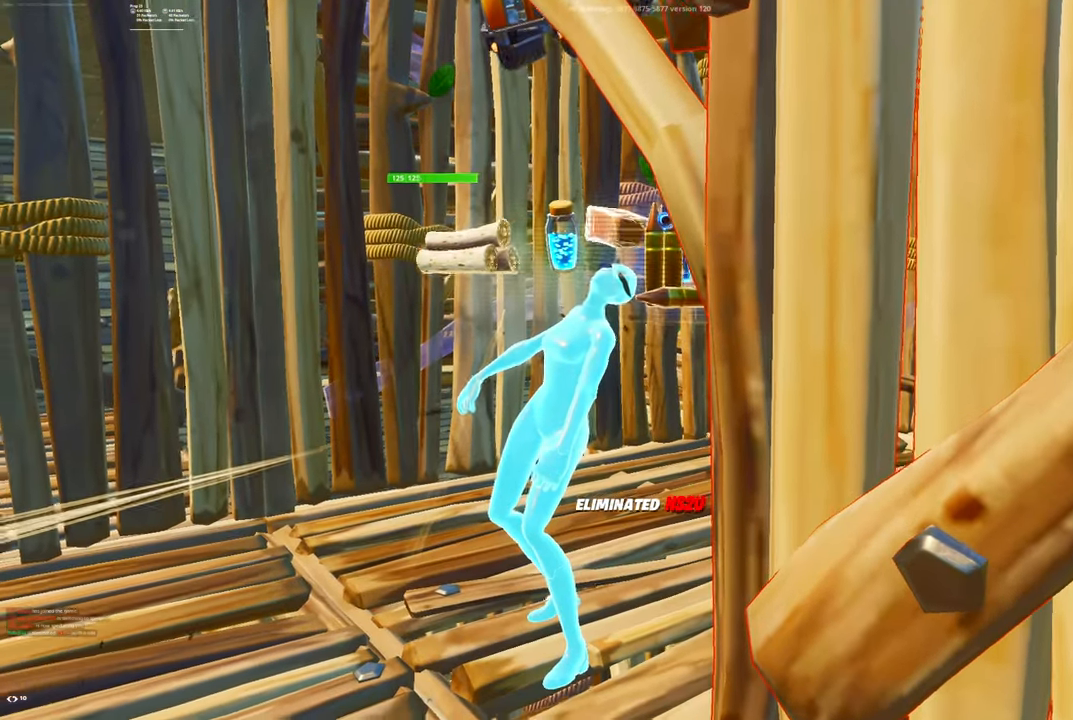
{"dt_ms": 500, "buttons": [], "left_stick": "up", "right_stick": "left", "events": [[66, "right_stick", "left"], [83, "X", "down"], [150, "X", "up"], [233, "X", "down"], [316, "X", "up"], [416, "X", "down"], [500, "X", "up"]]}
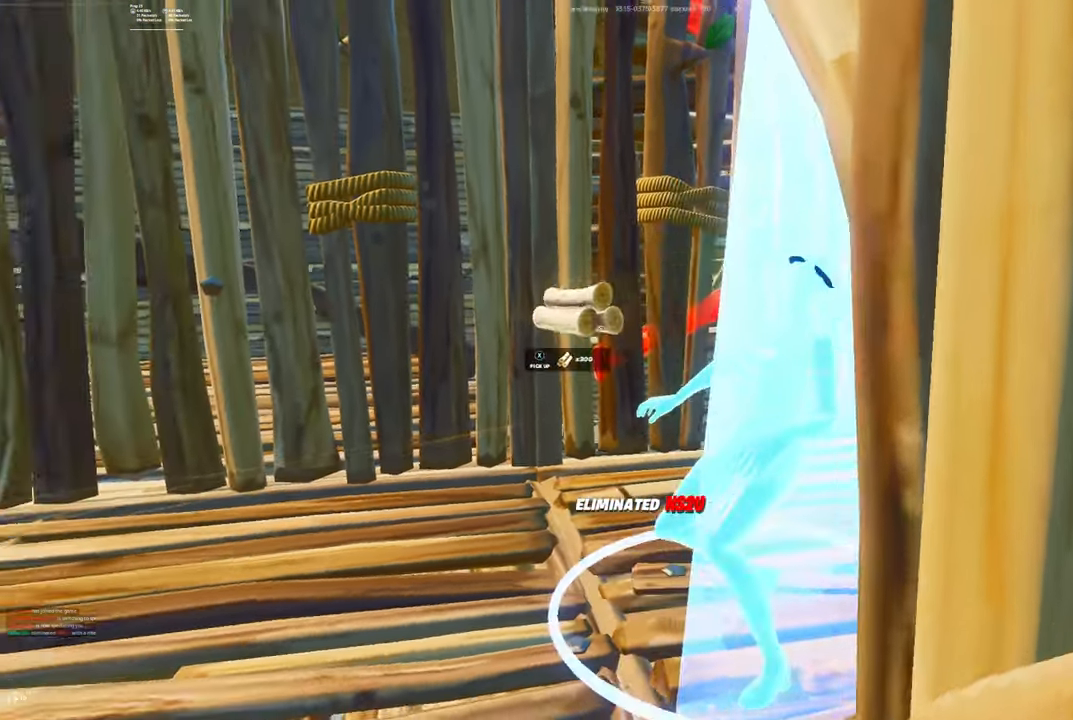
{"dt_ms": 500, "buttons": [], "left_stick": "up", "right_stick": "right", "events": [[83, "X", "down"], [166, "X", "up"], [166, "right_stick", "center"], [250, "right_stick", "right"], [283, "R1", "down"], [350, "A", "down"], [383, "R1", "up"], [400, "A", "up"]]}
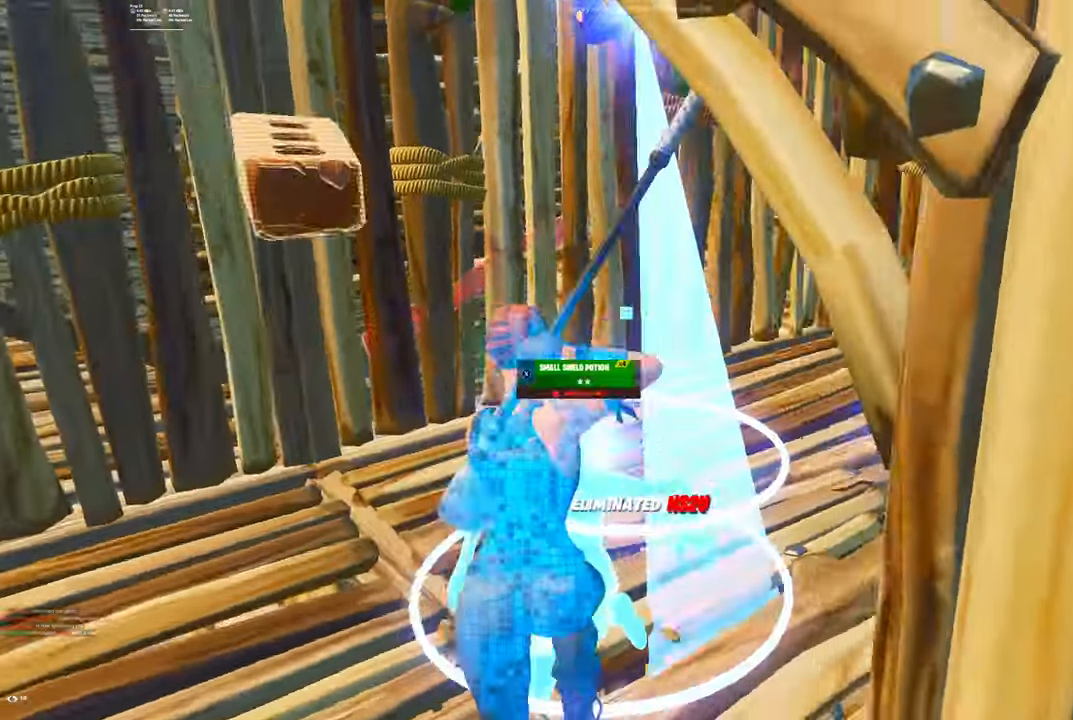
{"dt_ms": 500, "buttons": [], "left_stick": "up", "right_stick": "center", "events": [[133, "right_stick", "center"], [333, "right_stick", "right"], [433, "right_stick", "center"]]}
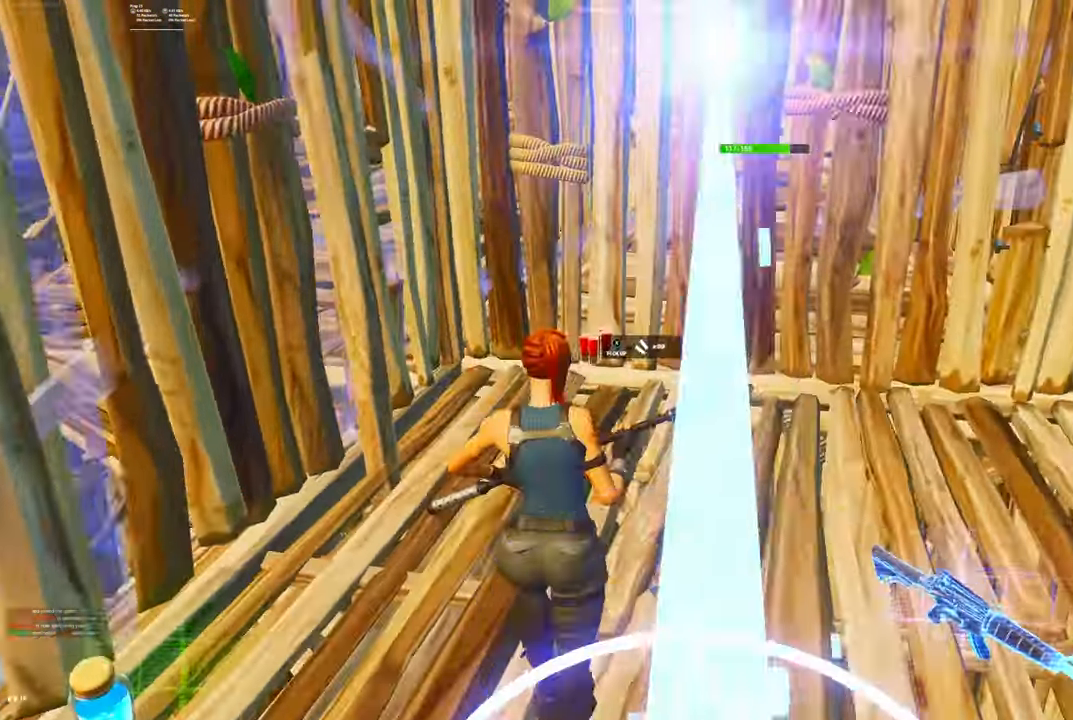
{"dt_ms": 500, "buttons": [], "left_stick": "up-right", "right_stick": "right", "events": [[200, "right_stick", "right"], [250, "left_stick", "up-right"], [400, "right_stick", "center"], [500, "right_stick", "right"]]}
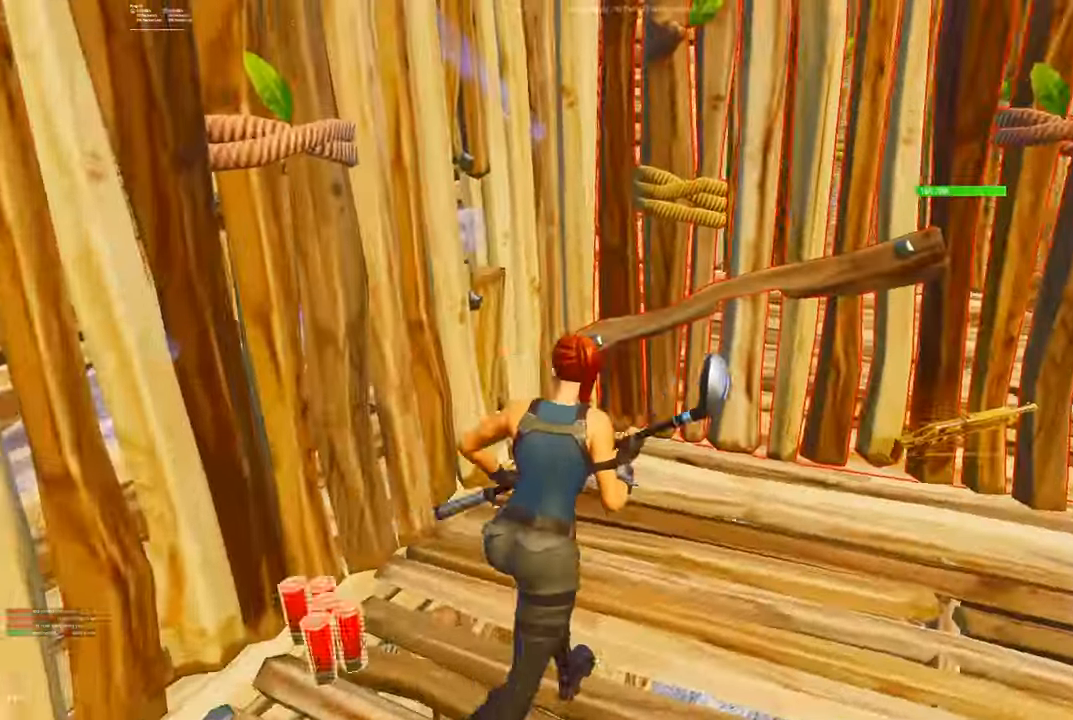
{"dt_ms": 500, "buttons": [], "left_stick": "center", "right_stick": "center", "events": [[150, "right_stick", "center"], [233, "left_stick", "center"]]}
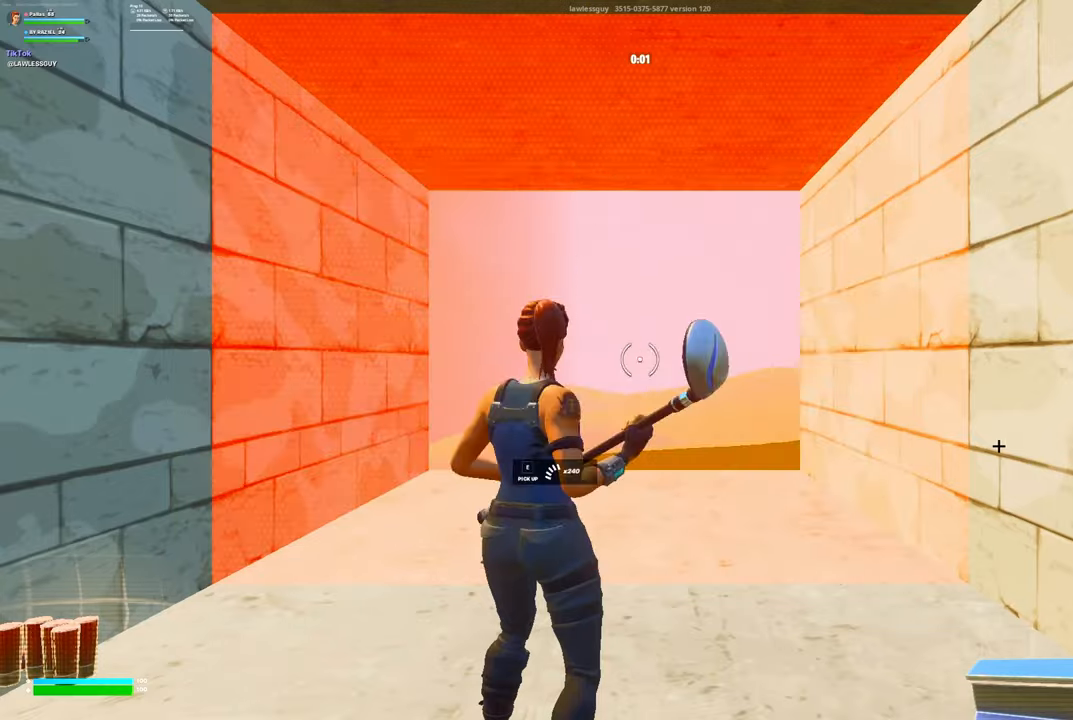
{"dt_ms": 500, "buttons": [], "left_stick": "center", "right_stick": "center", "events": []}
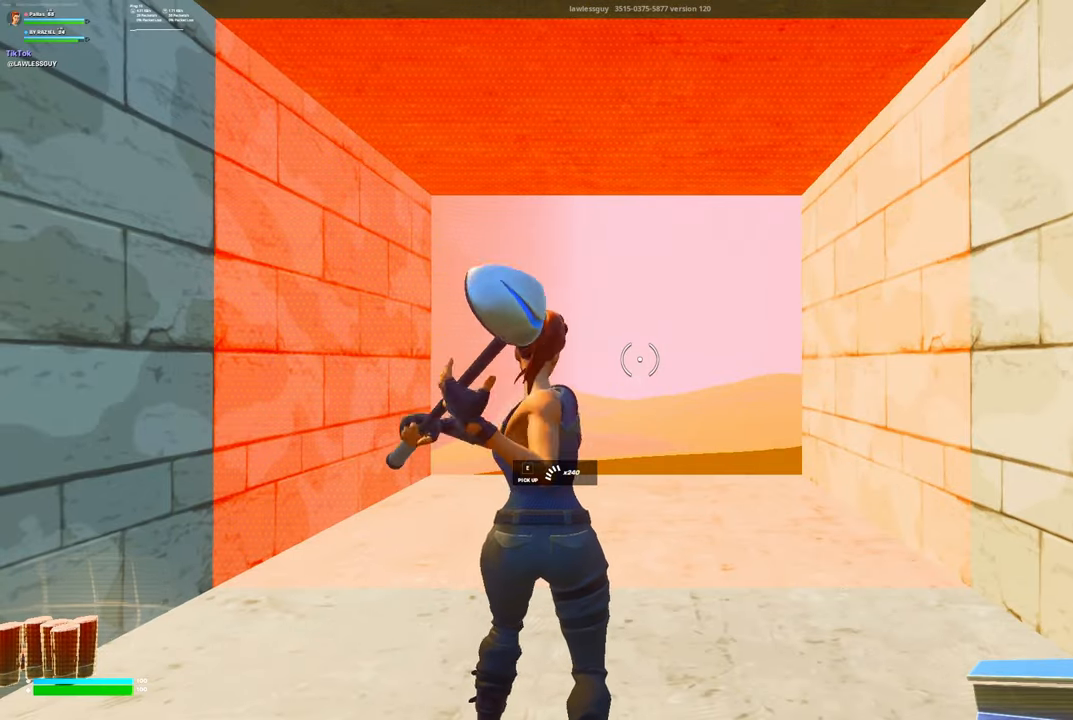
{"dt_ms": 500, "buttons": [], "left_stick": "center", "right_stick": "center", "events": [[350, "B", "down"], [467, "B", "up"]]}
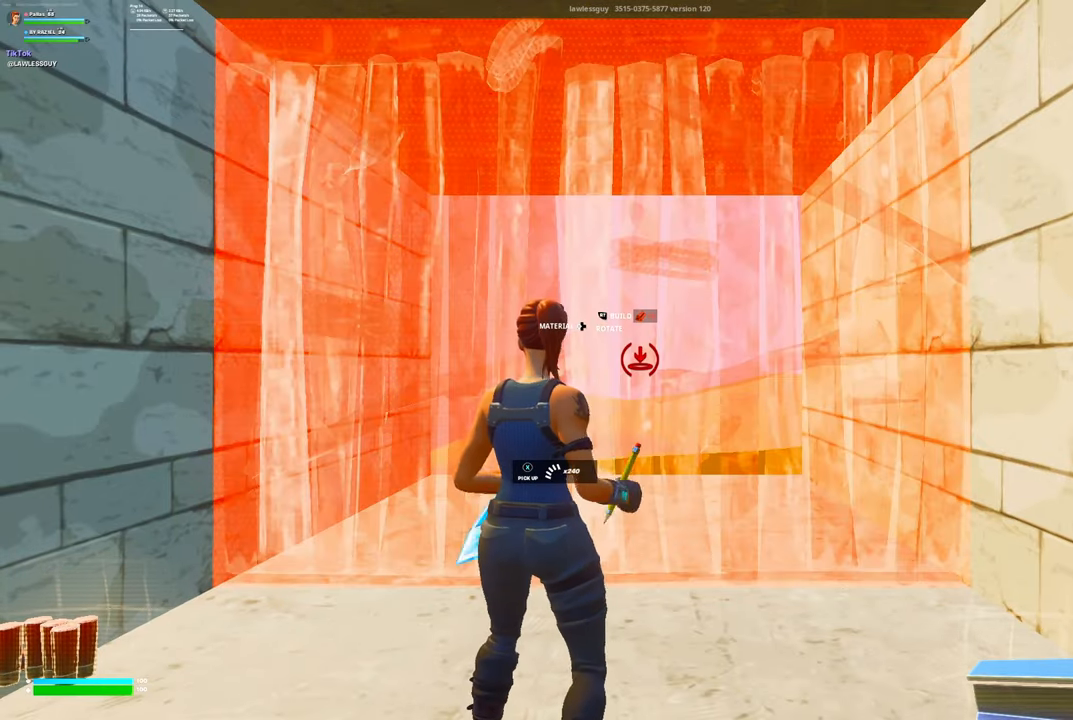
{"dt_ms": 500, "buttons": [], "left_stick": "center", "right_stick": "down-right", "events": [[100, "R2", "down"], [217, "R2", "up"], [450, "right_stick", "down-right"]]}
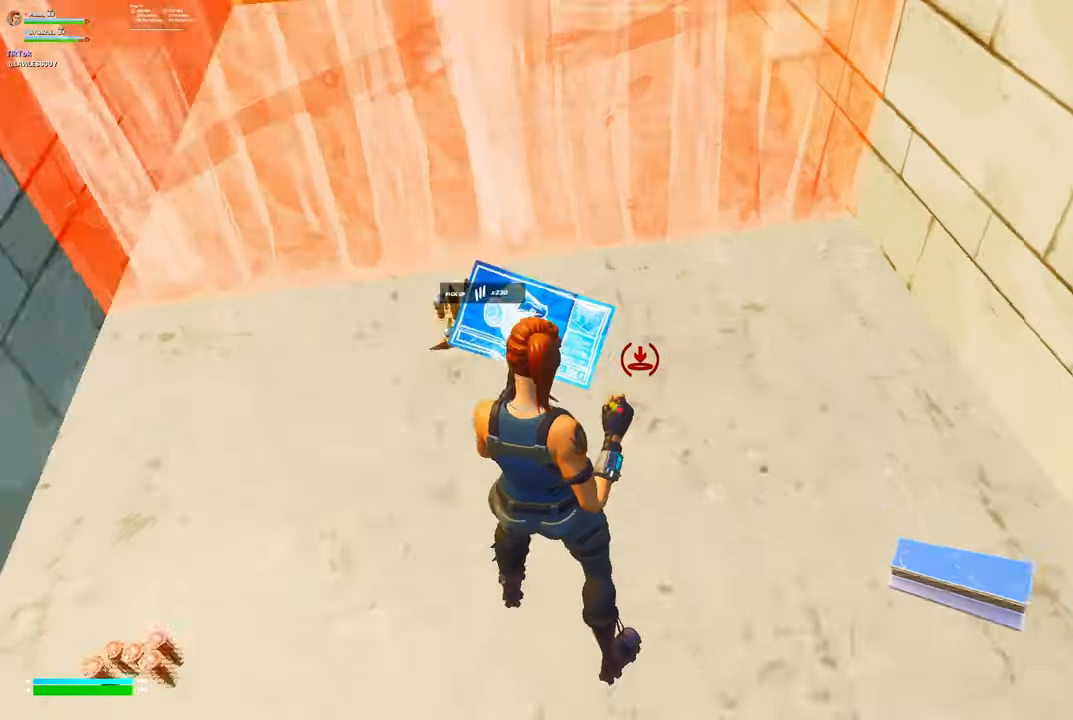
{"dt_ms": 1000, "buttons": ["X"], "left_stick": "center", "right_stick": "right"}
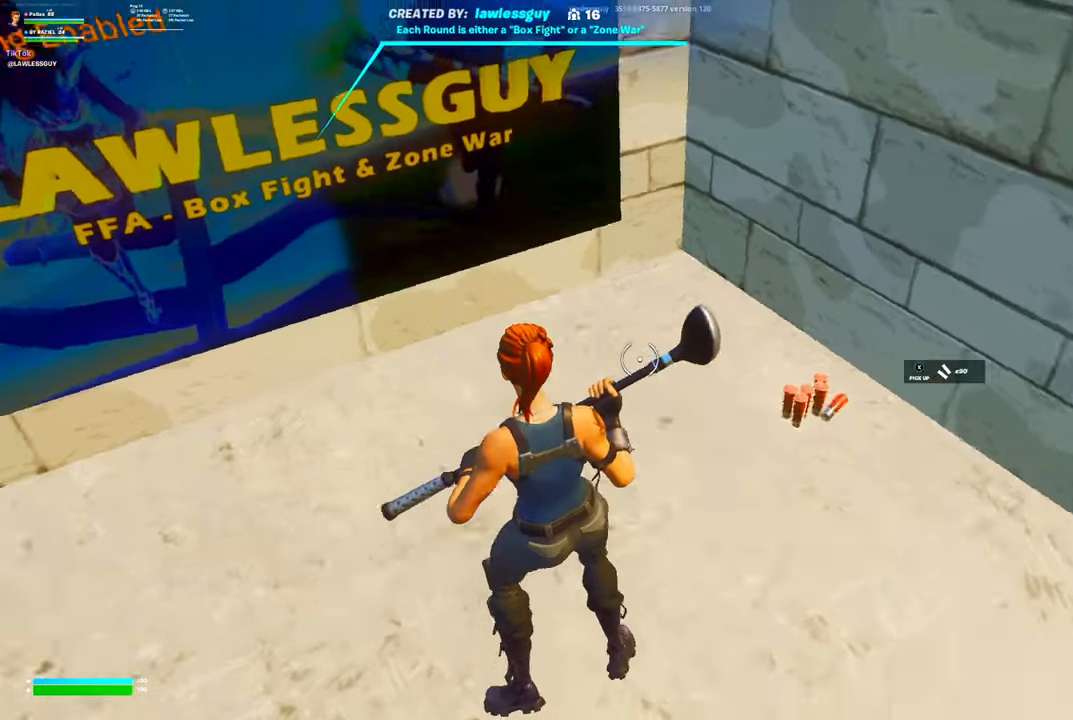
{"dt_ms": 500, "buttons": [], "left_stick": "up", "right_stick": "right", "events": [[50, "X", "up"], [133, "X", "down"], [217, "X", "up"], [283, "X", "down"], [283, "left_stick", "up"], [367, "X", "up"], [383, "right_stick", "center"], [433, "X", "down"], [450, "right_stick", "right"], [500, "X", "up"]]}
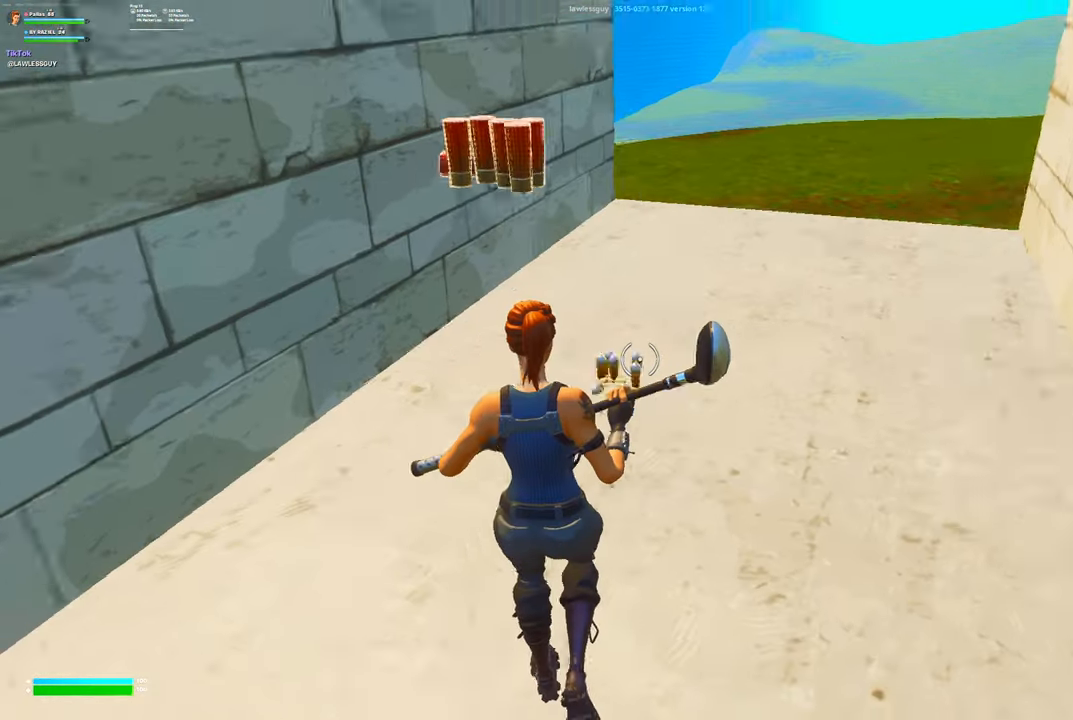
{"dt_ms": 500, "buttons": ["R1"], "left_stick": "up-left", "right_stick": "center", "events": [[50, "R1", "down"], [117, "right_stick", "center"], [167, "R1", "up"], [317, "left_stick", "up-left"], [450, "A", "down"], [500, "A", "up"], [500, "R1", "down"]]}
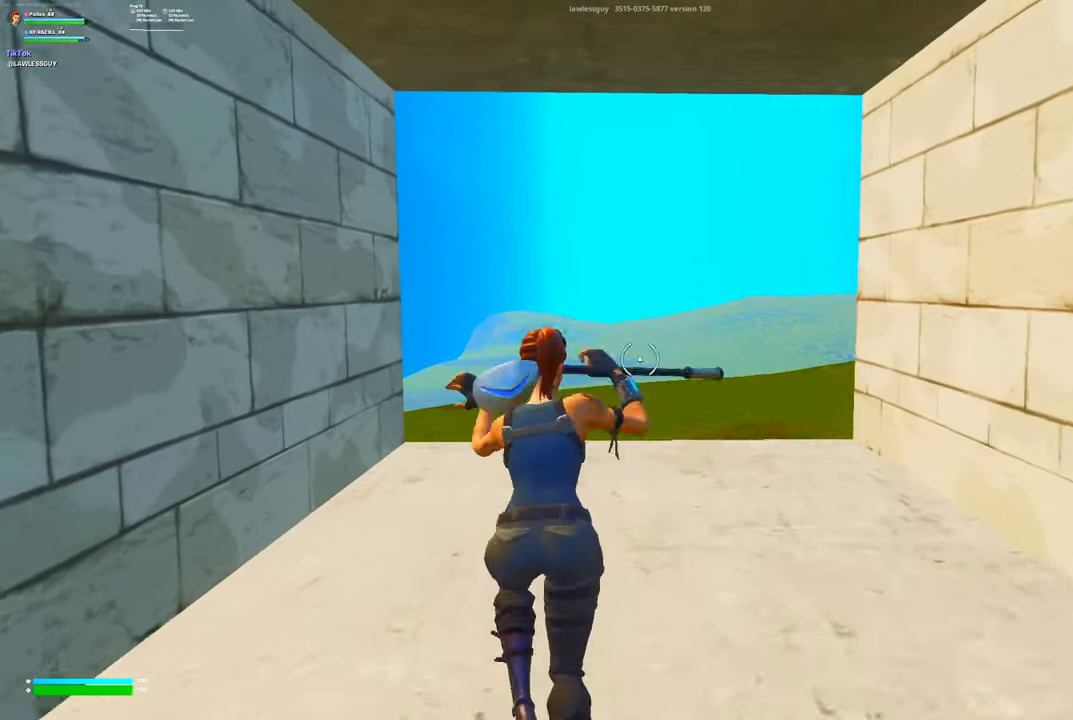
{"dt_ms": 500, "buttons": [], "left_stick": "up-left", "right_stick": "center", "events": [[67, "R1", "up"], [117, "A", "down"], [167, "R1", "down"], [200, "A", "up"], [250, "R1", "up"], [367, "B", "down"], [417, "B", "up"]]}
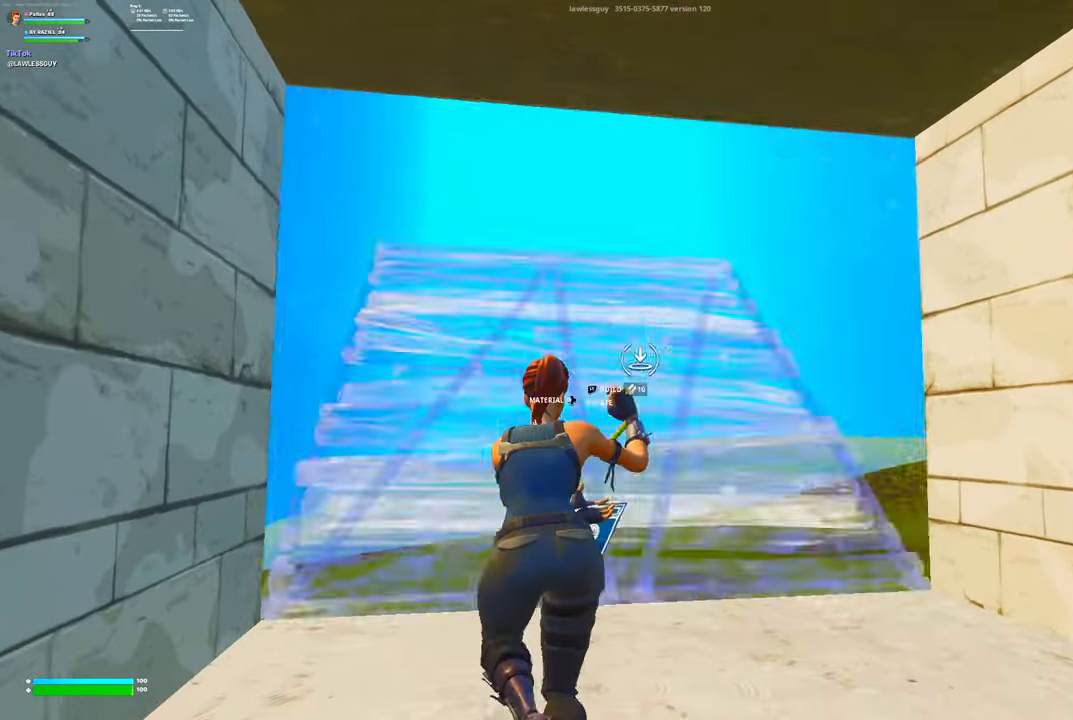
{"dt_ms": 500, "buttons": ["R1"], "left_stick": "up-left", "right_stick": "left", "events": [[17, "L2", "down"], [83, "L2", "up"], [233, "L1", "down"], [350, "right_stick", "left"], [400, "A", "down"], [400, "L1", "up"], [450, "A", "up"], [450, "R1", "down"]]}
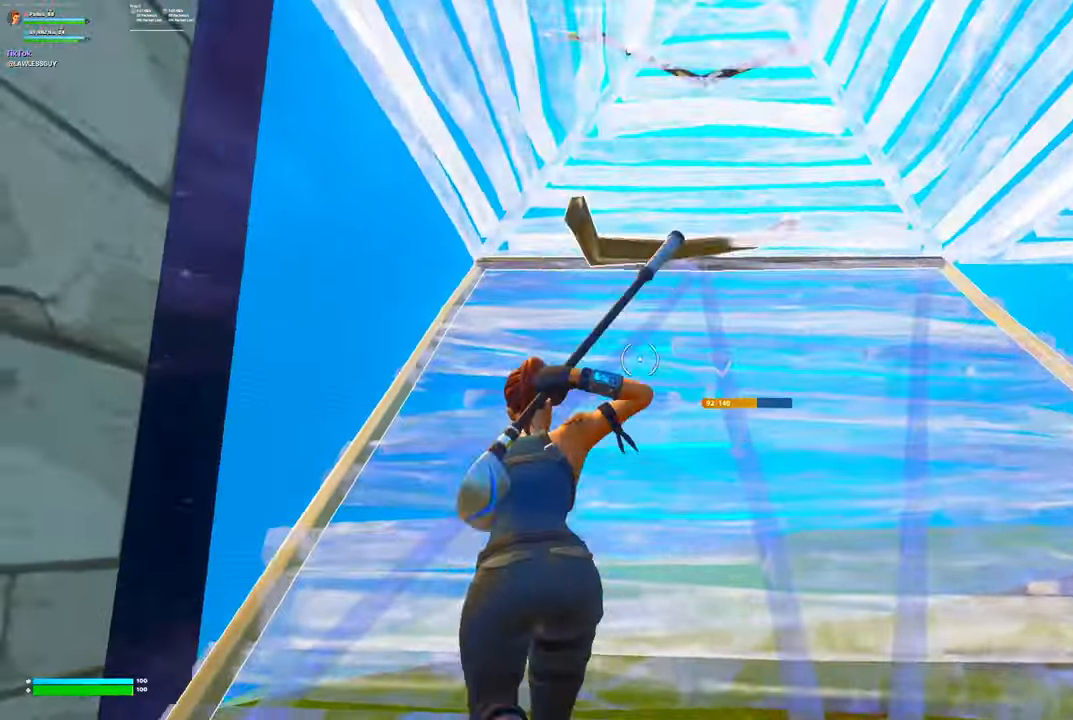
{"dt_ms": 500, "buttons": [], "left_stick": "up-left", "right_stick": "center", "events": [[50, "R1", "up"], [200, "left_stick", "up"], [200, "right_stick", "center"], [317, "left_stick", "up-left"], [367, "B", "down"], [450, "B", "up"]]}
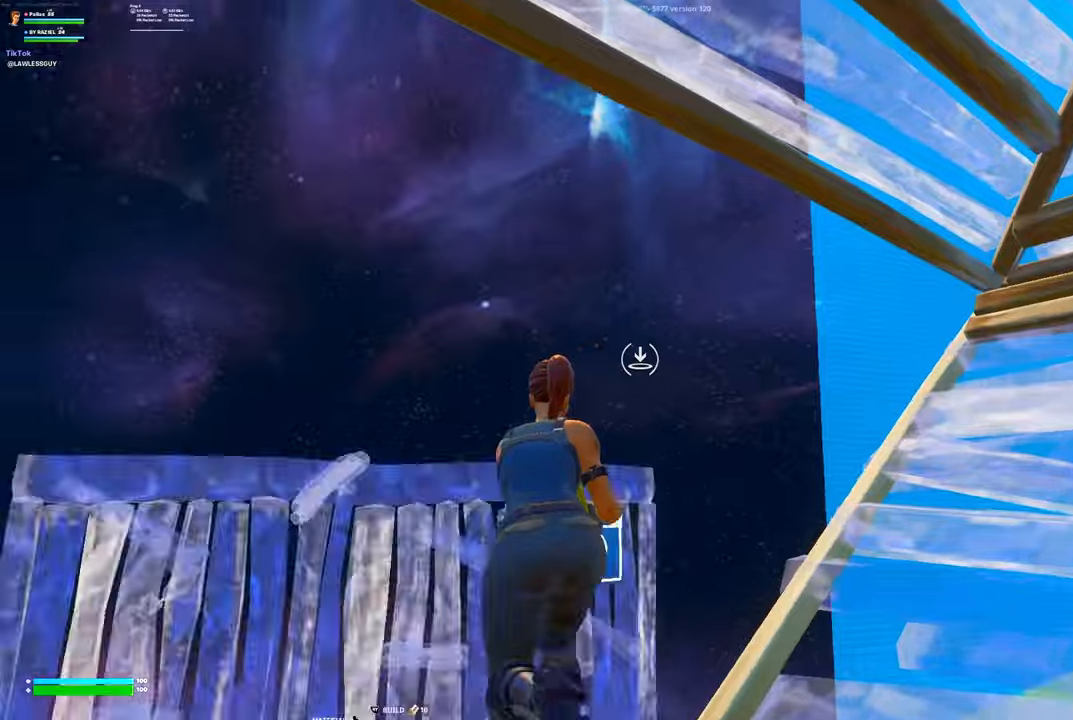
{"dt_ms": 500, "buttons": ["R1"], "left_stick": "up", "right_stick": "up", "events": [[17, "left_stick", "left"], [34, "L3", "down"], [84, "right_stick", "up-right"], [100, "R2", "down"], [150, "L3", "up"], [167, "left_stick", "down"], [234, "left_stick", "right"], [267, "right_stick", "down"], [284, "left_stick", "up-right"], [400, "R2", "up"], [417, "R1", "down"], [500, "left_stick", "up"], [500, "right_stick", "up"]]}
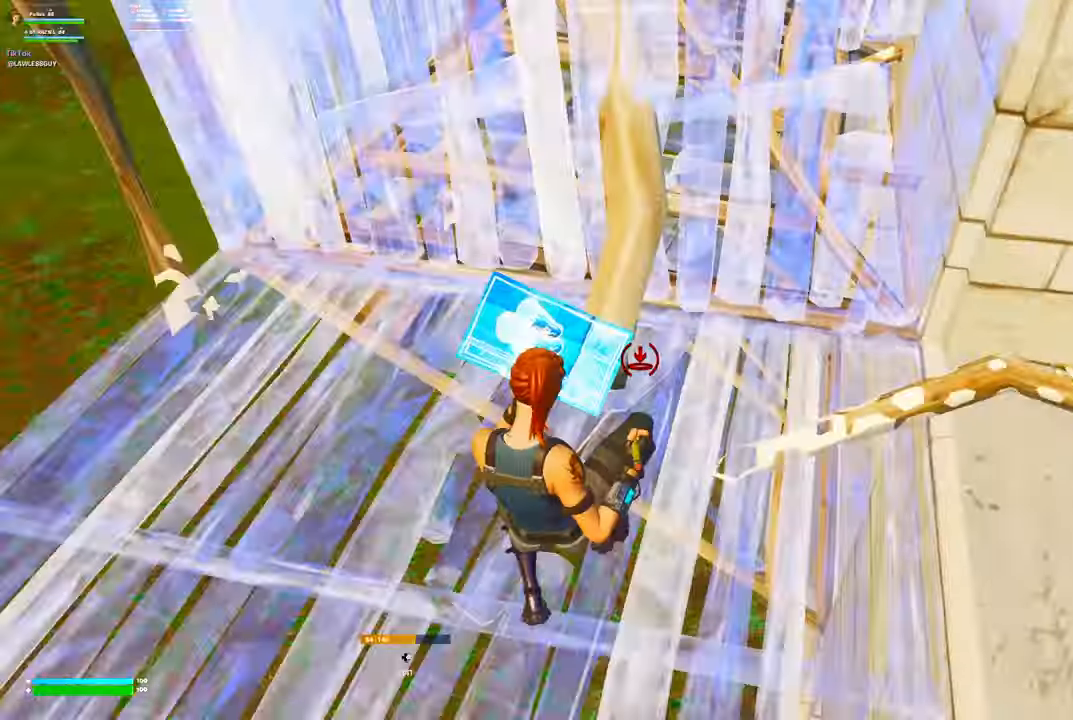
{"dt_ms": 500, "buttons": ["L2"], "left_stick": "up", "right_stick": "center", "events": [[17, "R2", "down"], [67, "R1", "up"], [117, "right_stick", "center"], [150, "R2", "up"], [167, "L3", "down"], [300, "L3", "up"], [367, "L2", "down"], [417, "right_stick", "up"], [467, "right_stick", "center"]]}
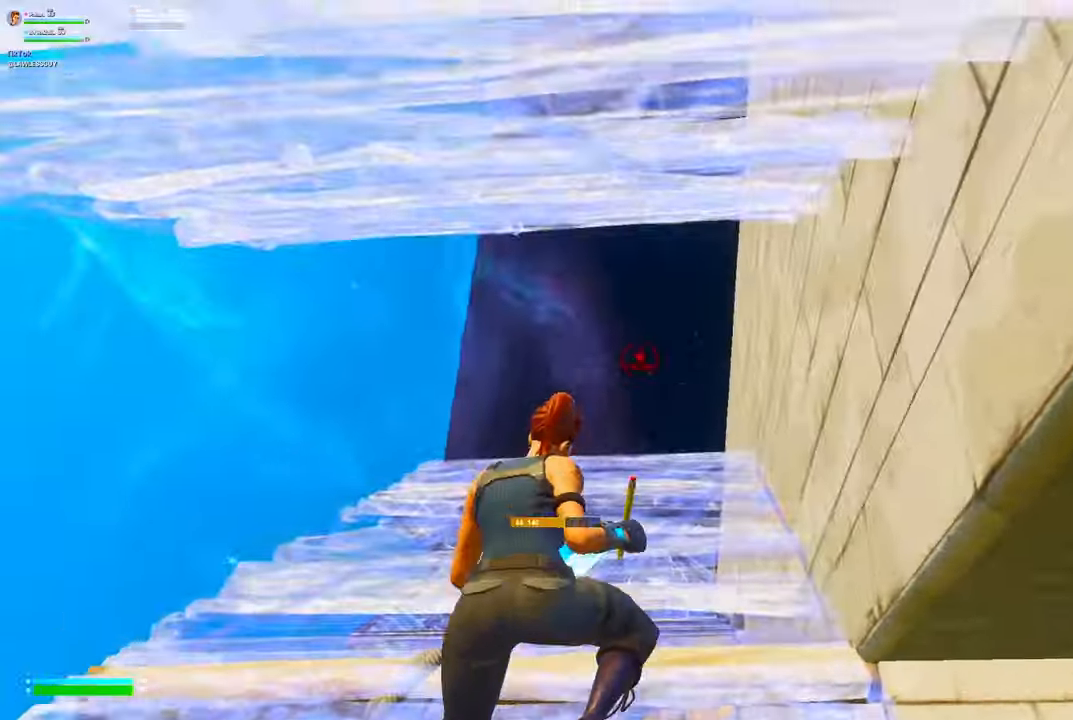
{"dt_ms": 500, "buttons": [], "left_stick": "up", "right_stick": "up", "events": [[17, "A", "down"], [17, "L2", "up"], [50, "R1", "down"], [67, "A", "up"], [134, "R1", "up"], [334, "R1", "down"], [434, "R1", "up"], [500, "right_stick", "up"]]}
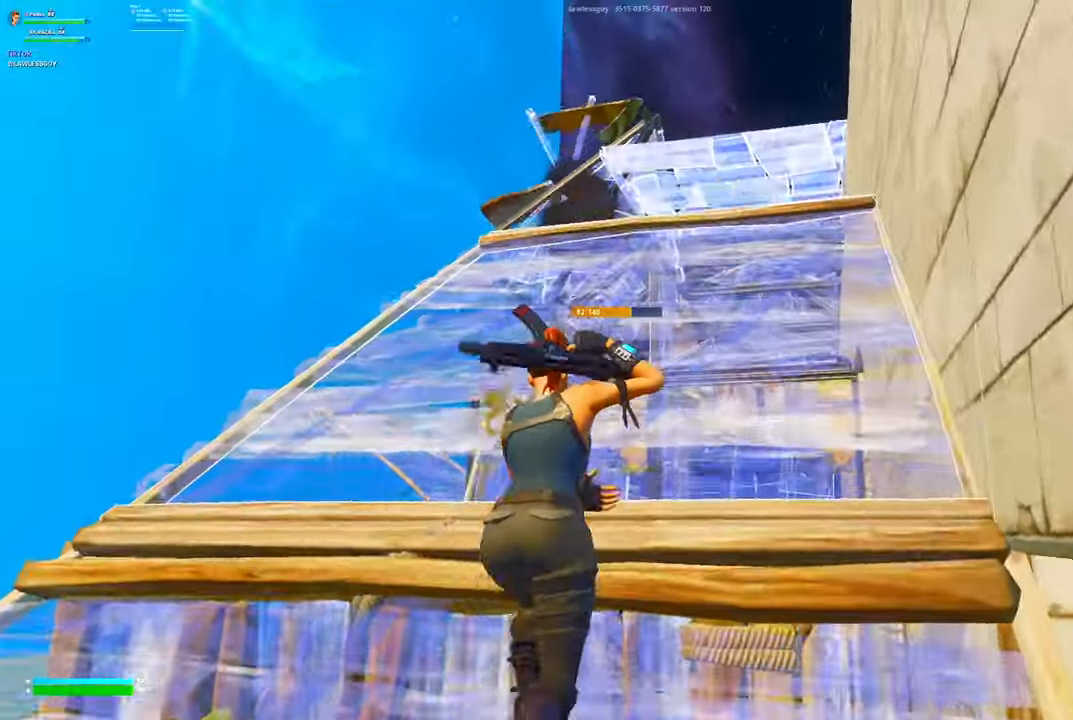
{"dt_ms": 500, "buttons": [], "left_stick": "up", "right_stick": "center", "events": [[84, "right_stick", "center"]]}
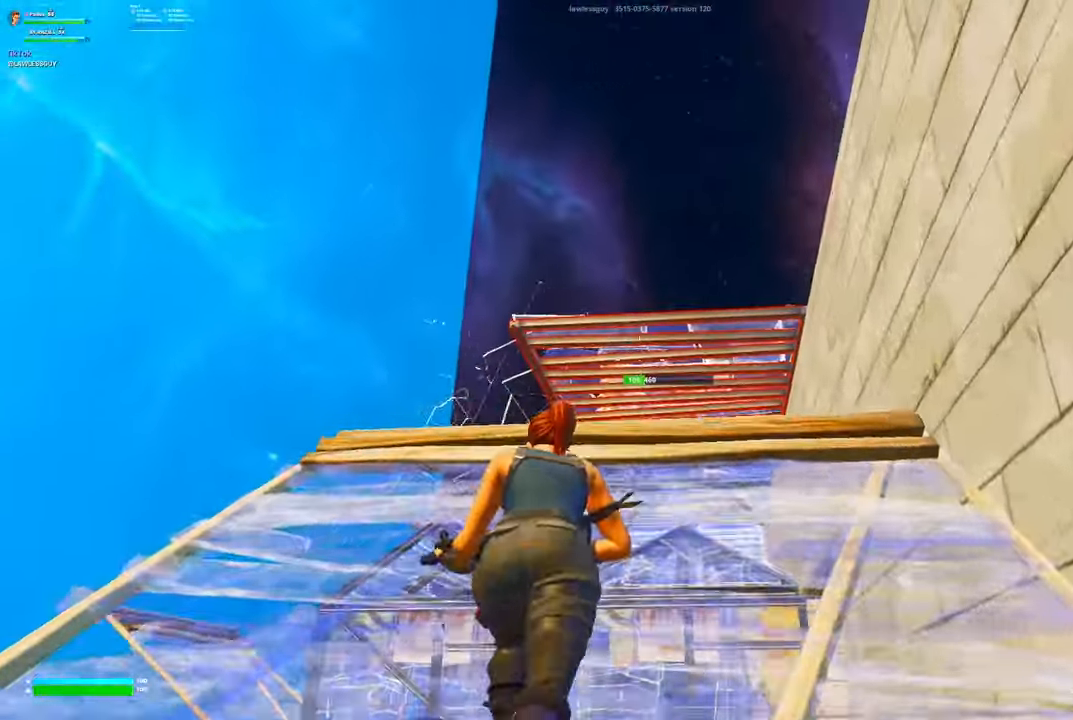
{"dt_ms": 500, "buttons": ["L1"], "left_stick": "up", "right_stick": "center", "events": [[117, "B", "down"], [150, "B", "up"], [250, "DPAD_LEFT", "down"], [284, "DPAD_LEFT", "up"], [467, "L1", "down"]]}
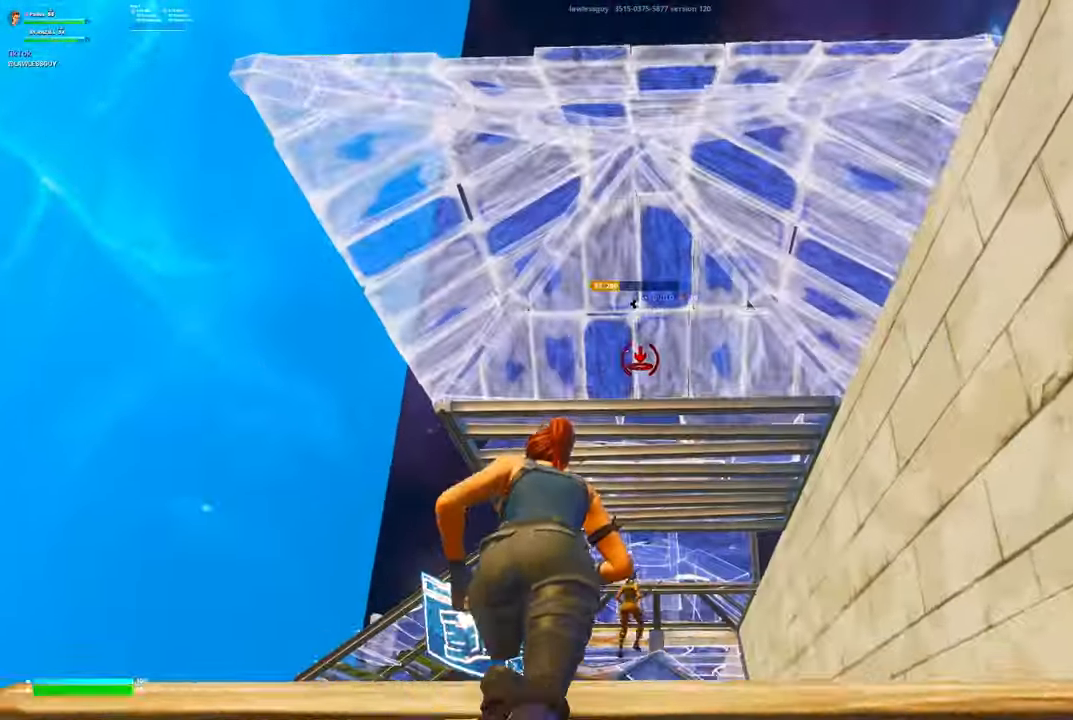
{"dt_ms": 500, "buttons": ["R1"], "left_stick": "up-left", "right_stick": "up-left", "events": [[67, "L1", "up"], [100, "A", "down"], [150, "R1", "down"], [167, "A", "up"], [217, "right_stick", "down"], [234, "R1", "up"], [234, "left_stick", "up-left"], [334, "B", "down"], [417, "B", "up"], [417, "R1", "down"], [500, "right_stick", "up-left"]]}
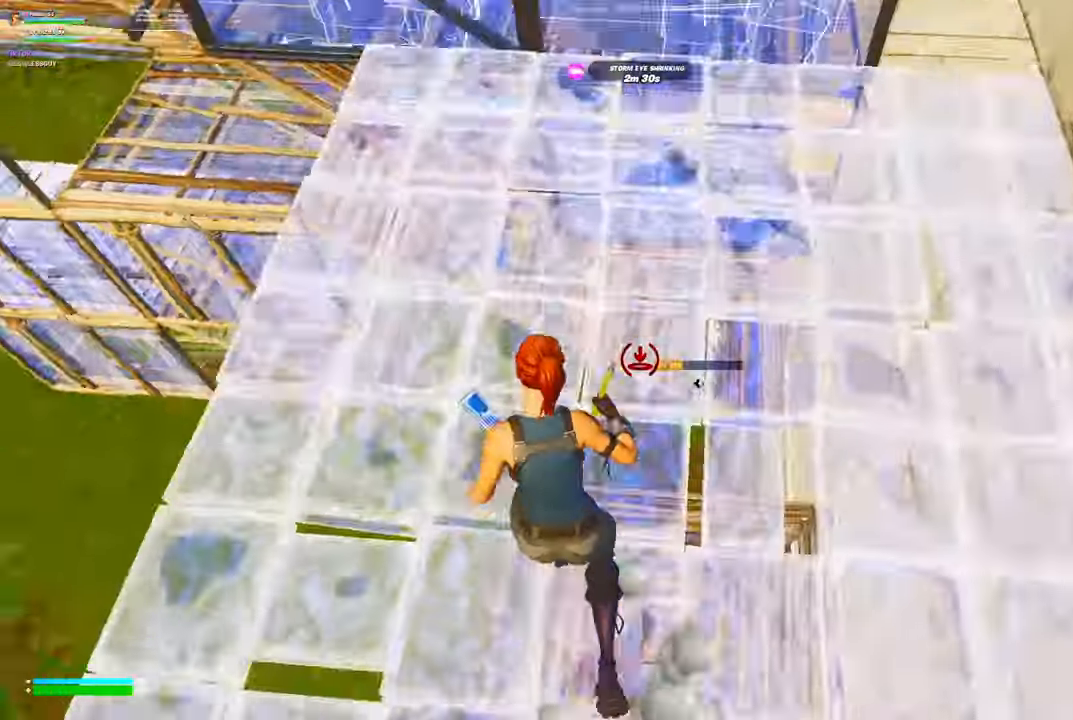
{"dt_ms": 500, "buttons": ["R2", "L3"], "left_stick": "up-left", "right_stick": "center", "events": [[134, "right_stick", "up-right"], [234, "right_stick", "center"], [250, "R1", "up"], [400, "L3", "down"], [467, "R2", "down"]]}